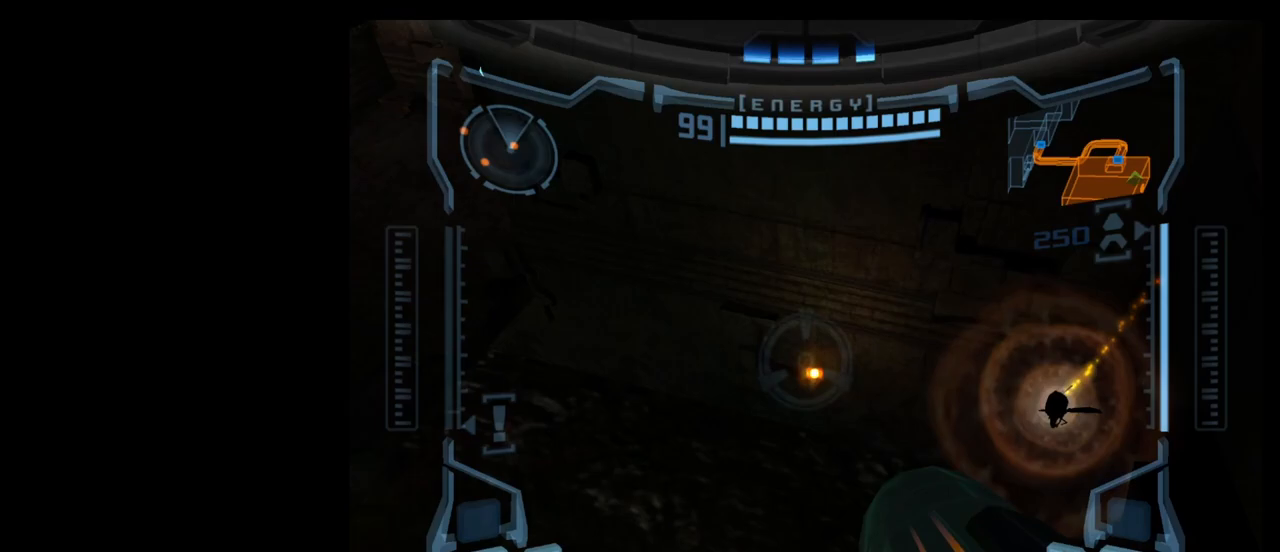
Gameplay with a controller (Nintendo layout); each line is a JSON object with the inputs held at the frame after it. "events" lists button and stick changes between this image and that frame as [ms after this image, input, new state], when the widget could be followed in between. Not read: L3 R3 right_stick.
{"buttons": ["R1"], "left_stick": "up-right", "events": [[67, "left_stick", "up-right"]]}
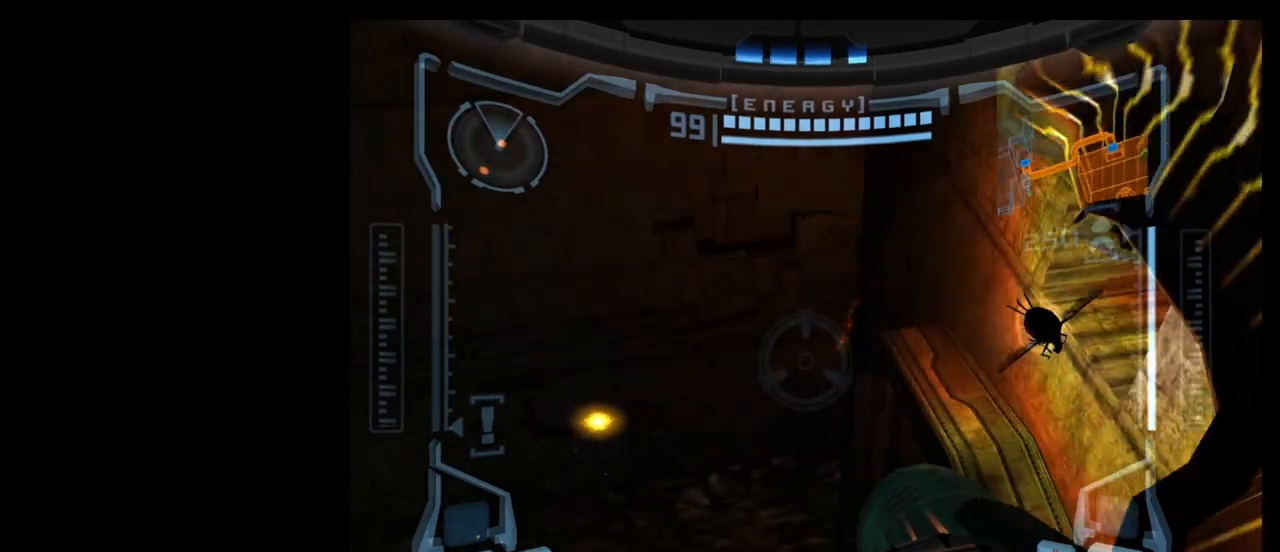
{"buttons": ["L1"], "left_stick": "center", "events": [[133, "left_stick", "center"], [150, "R1", "up"], [167, "L1", "down"]]}
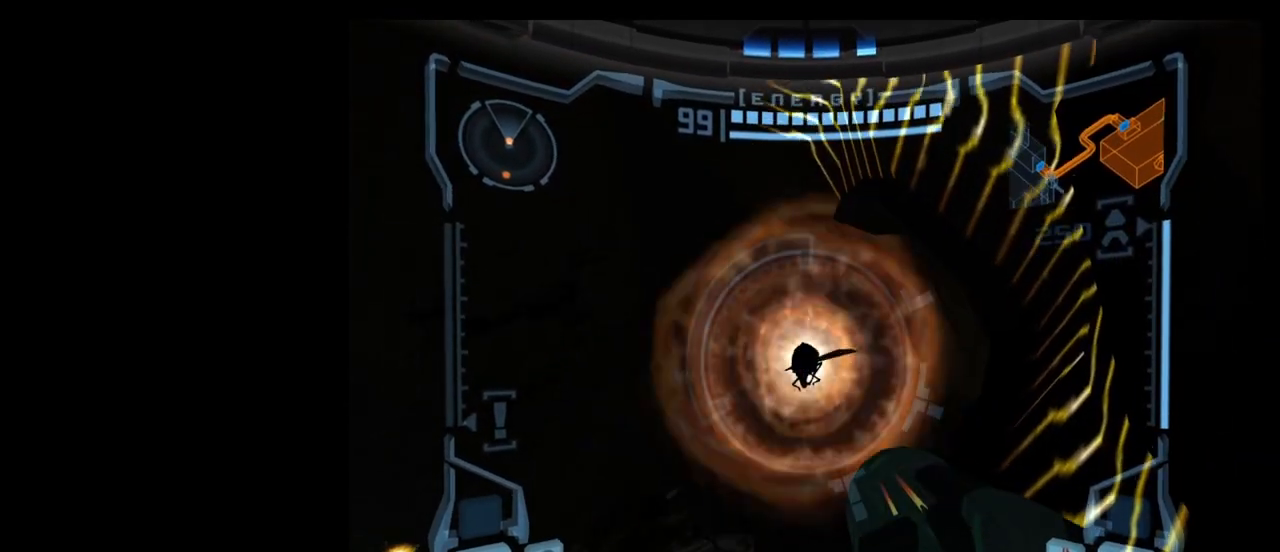
{"buttons": ["B", "L1"], "left_stick": "left", "events": [[150, "A", "down"], [217, "A", "up"], [417, "left_stick", "left"], [433, "B", "down"]]}
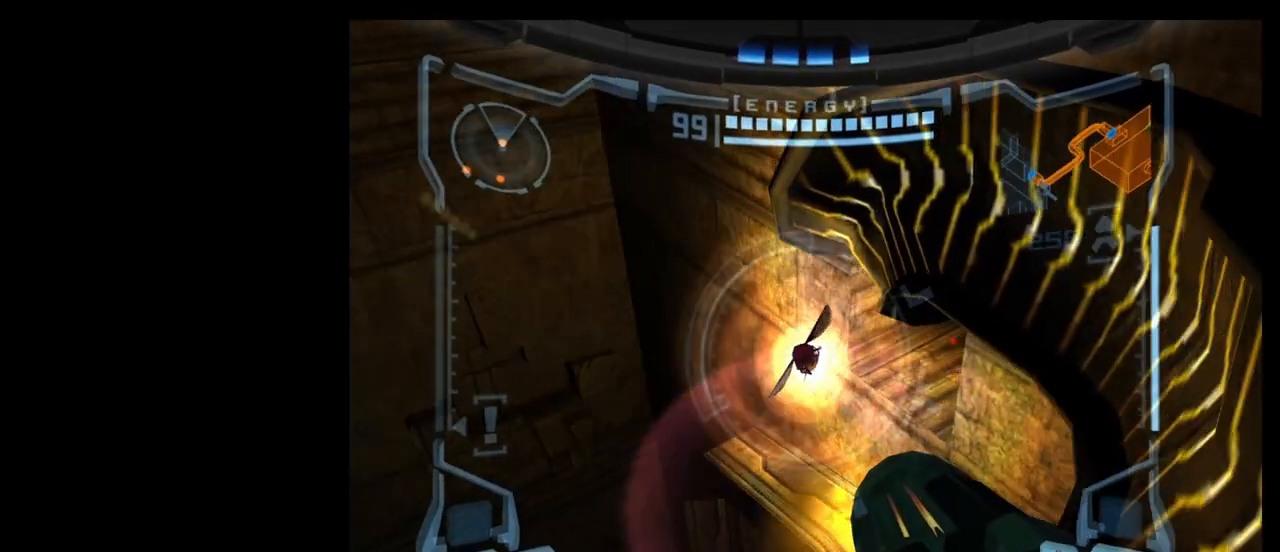
{"buttons": ["X"], "left_stick": "up", "events": [[33, "B", "up"], [150, "left_stick", "up"], [200, "L1", "up"], [317, "X", "down"]]}
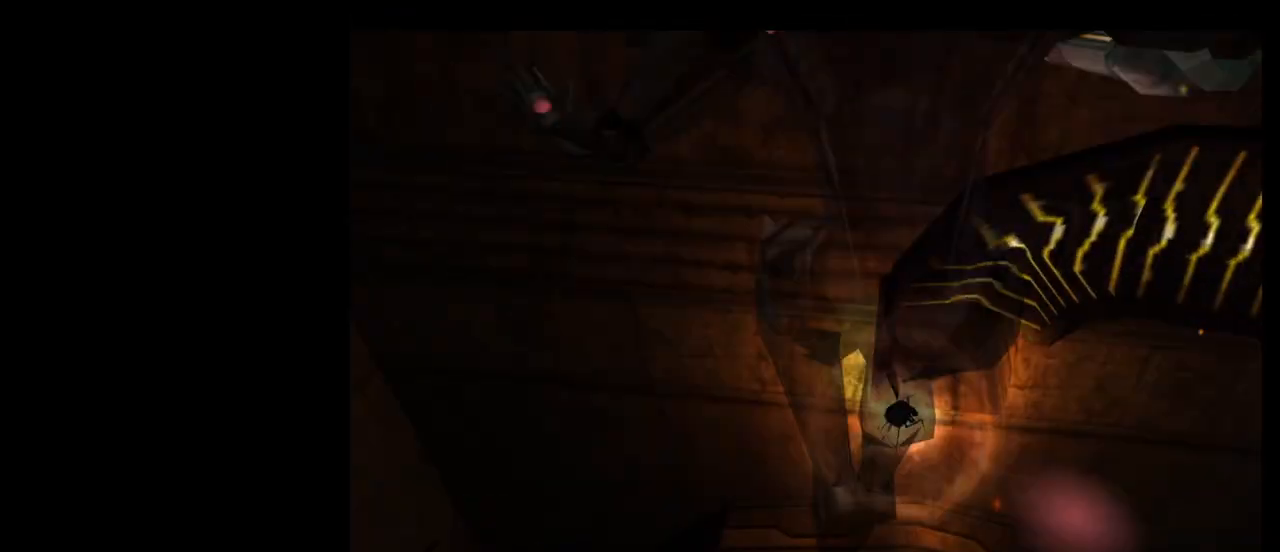
{"buttons": [], "left_stick": "up", "events": [[100, "X", "up"]]}
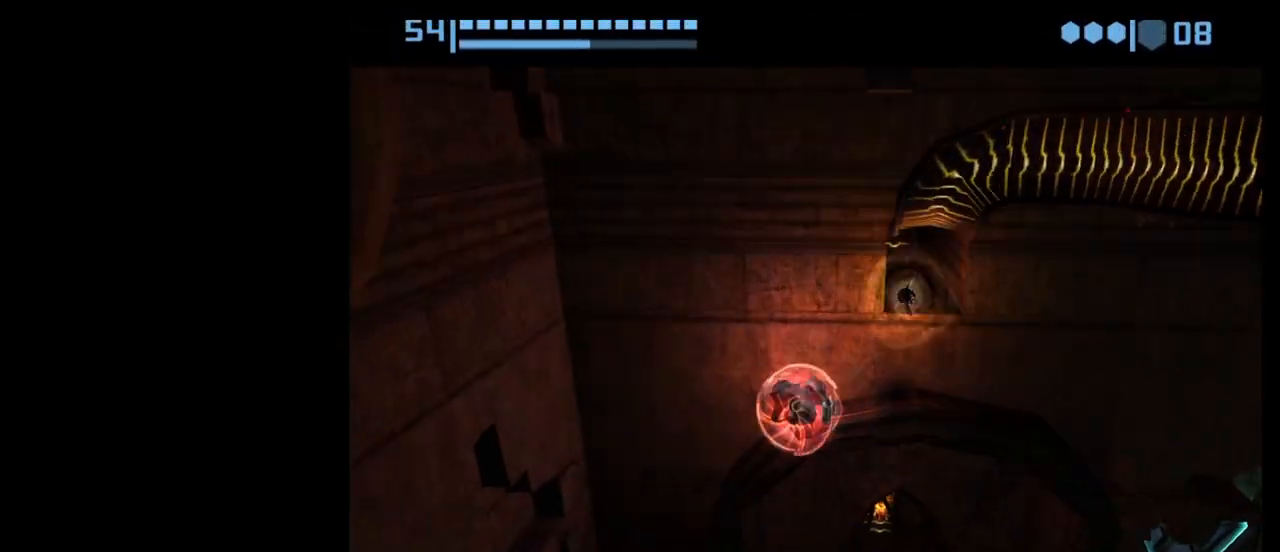
{"buttons": [], "left_stick": "center", "events": [[33, "left_stick", "center"]]}
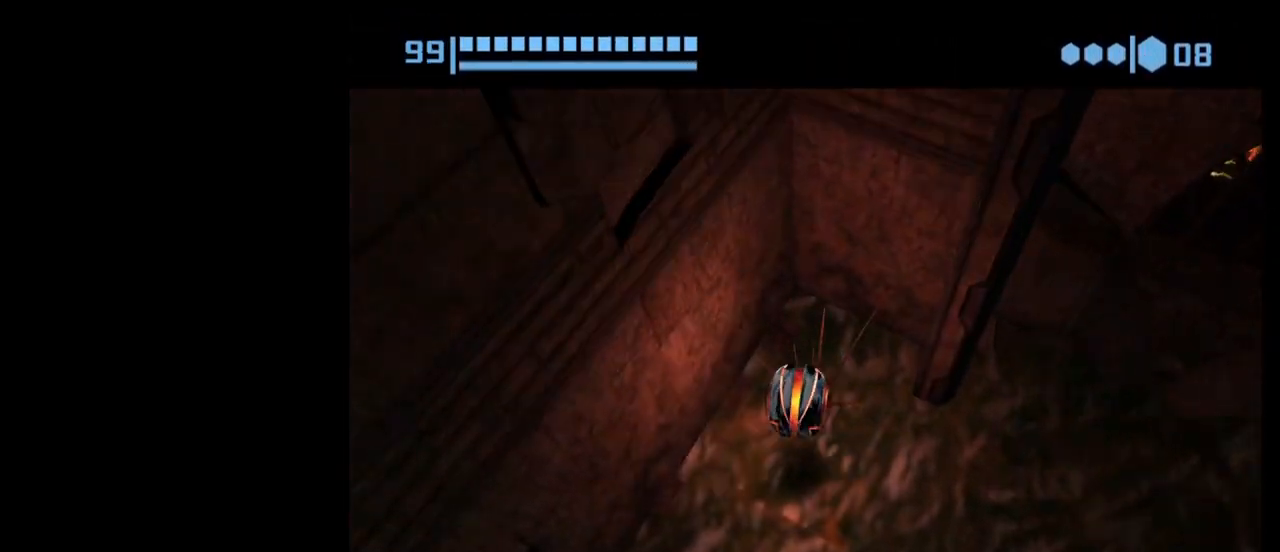
{"buttons": [], "left_stick": "center", "events": []}
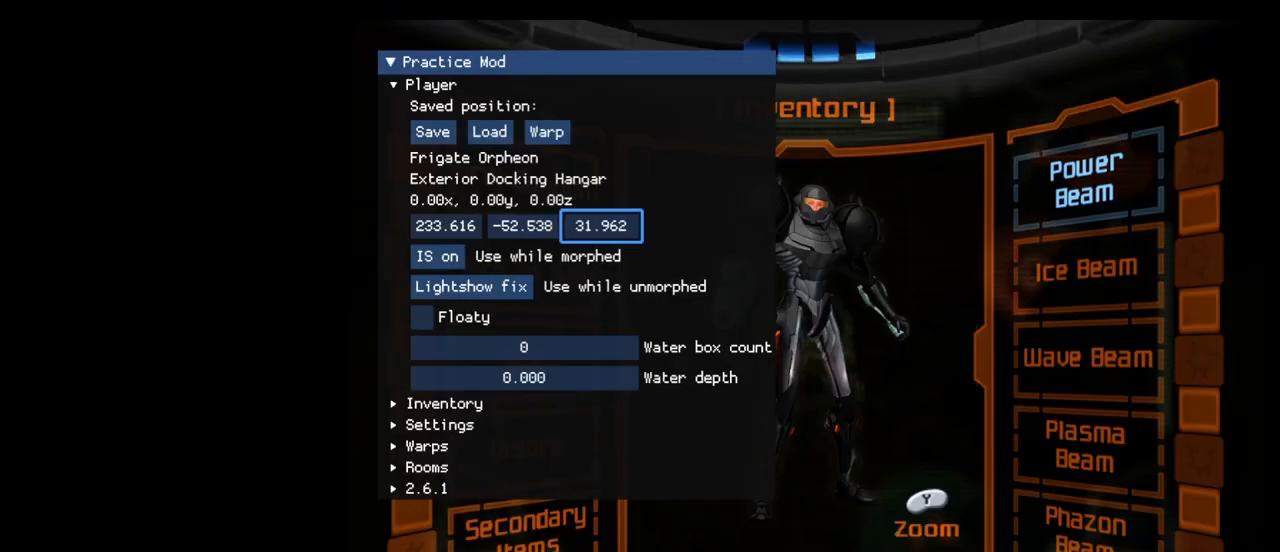
{"buttons": [], "left_stick": "center", "events": []}
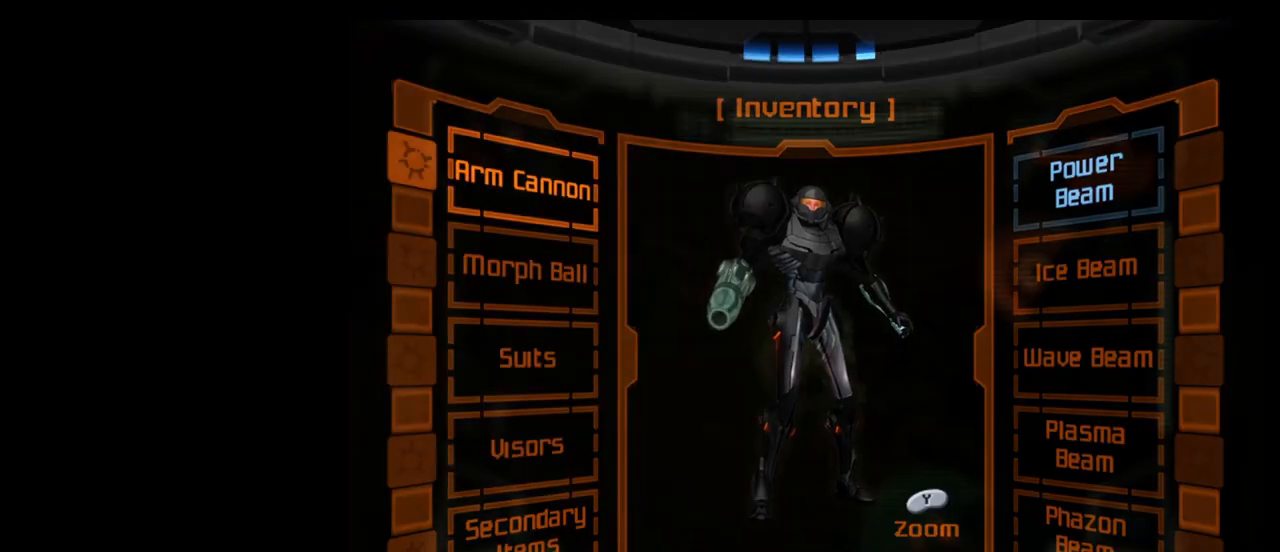
{"buttons": ["R1"], "left_stick": "center", "events": [[417, "R1", "down"]]}
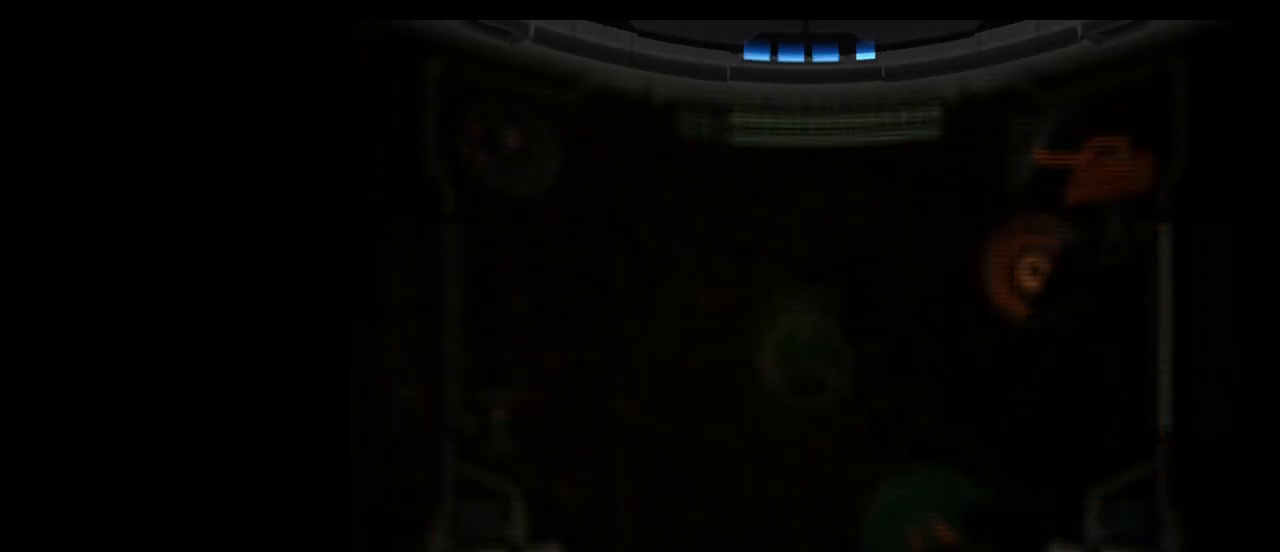
{"buttons": ["R1"], "left_stick": "up", "events": [[383, "left_stick", "up"]]}
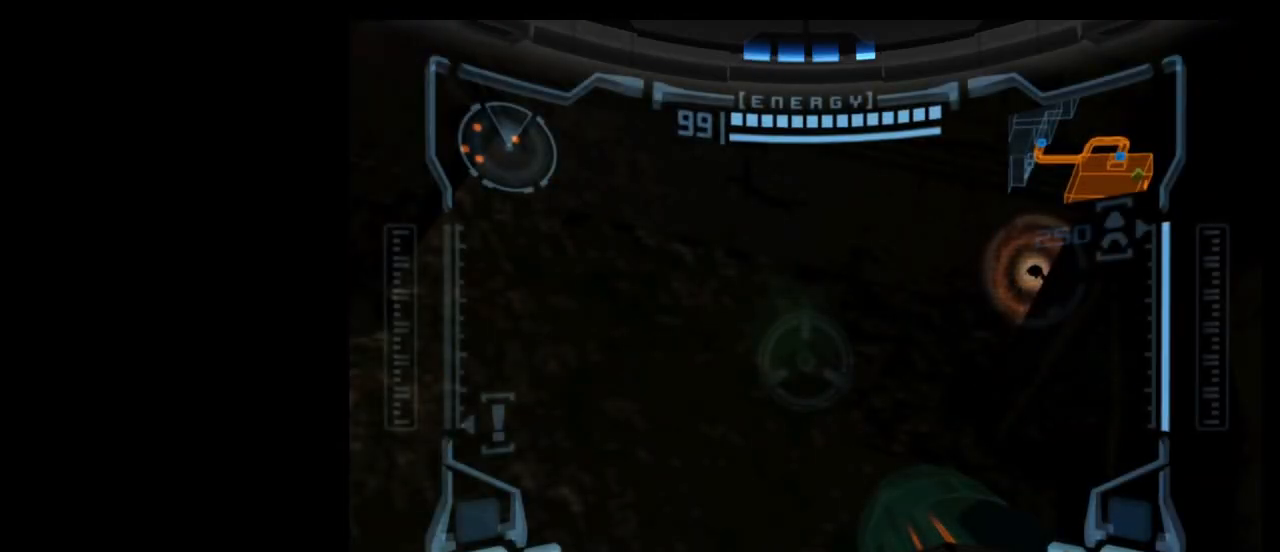
{"buttons": ["R1"], "left_stick": "up", "events": [[283, "A", "down"], [350, "A", "up"]]}
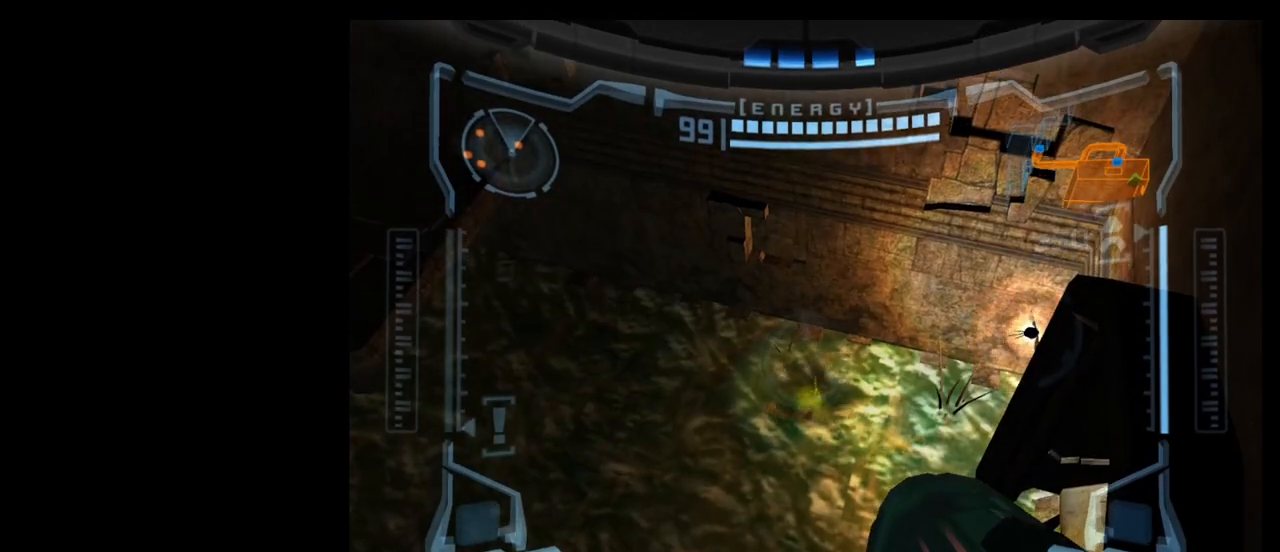
{"buttons": ["R1"], "left_stick": "up", "events": []}
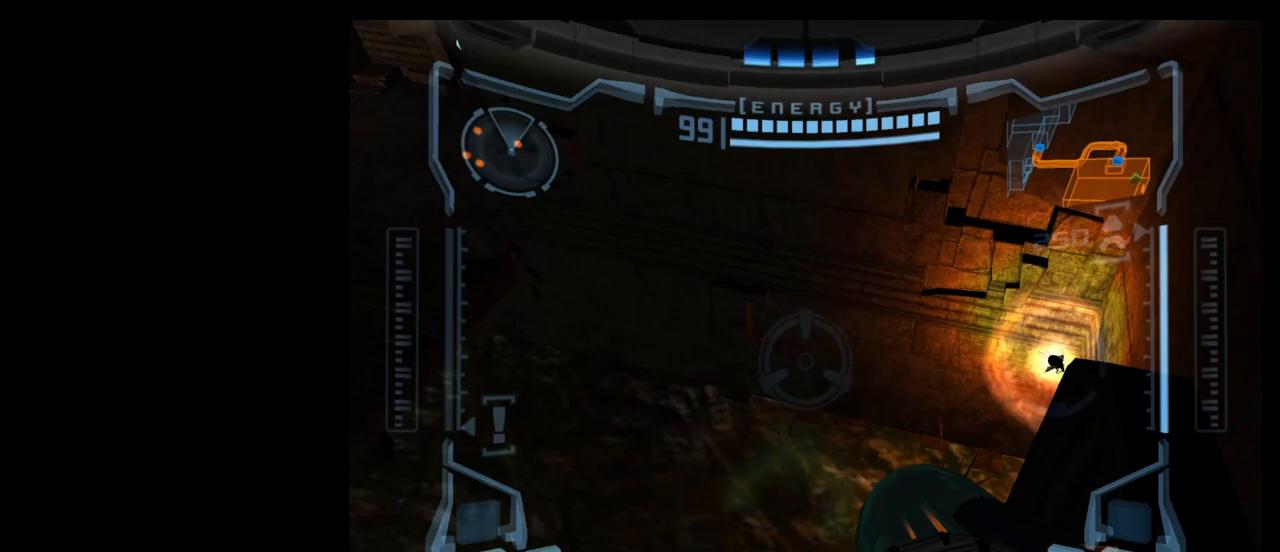
{"buttons": ["R1"], "left_stick": "up", "events": []}
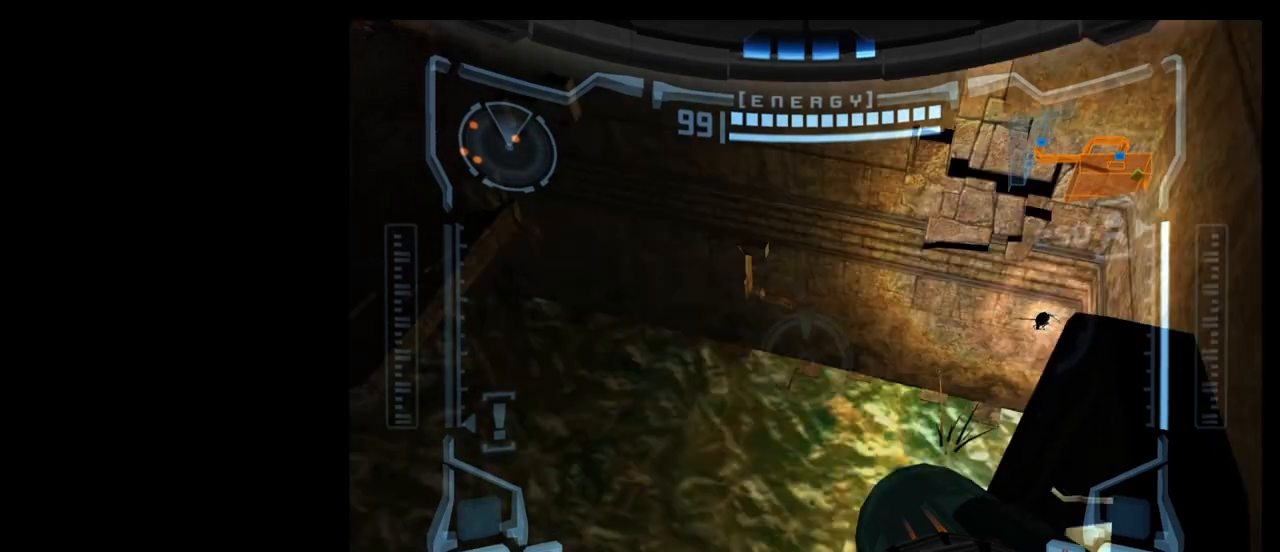
{"buttons": ["R1"], "left_stick": "up", "events": [[17, "A", "down"], [100, "A", "up"]]}
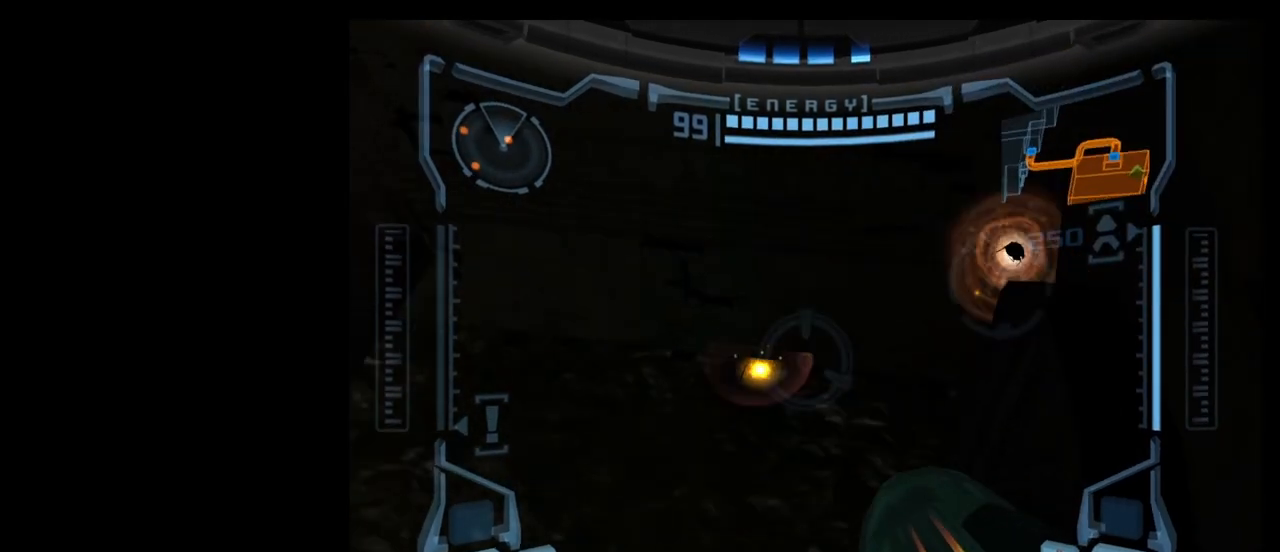
{"buttons": ["R1"], "left_stick": "up", "events": []}
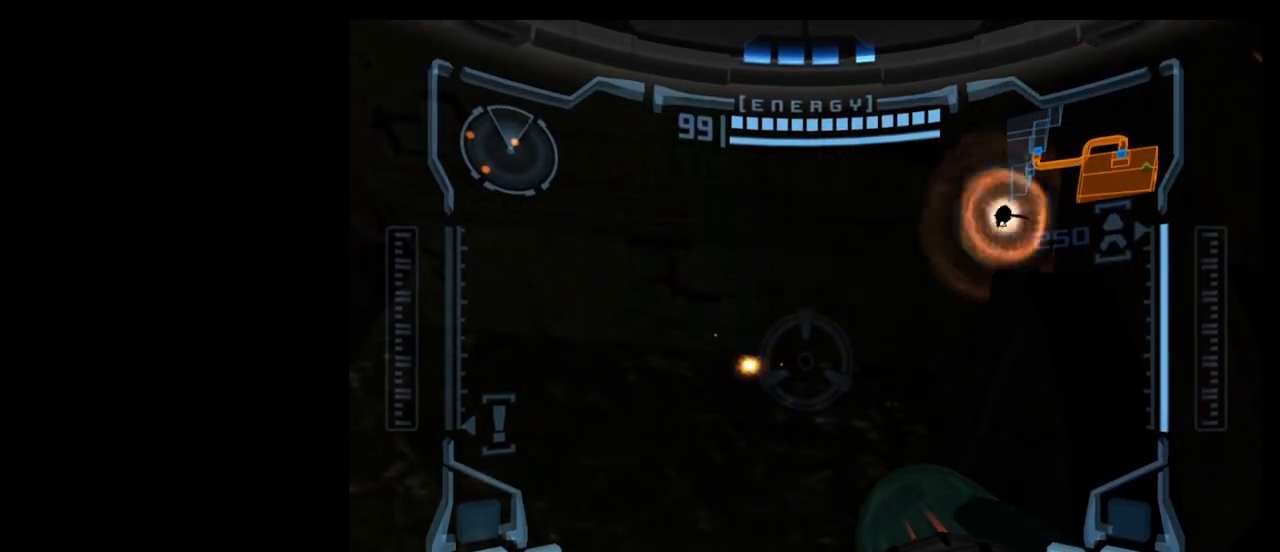
{"buttons": ["R1"], "left_stick": "up", "events": []}
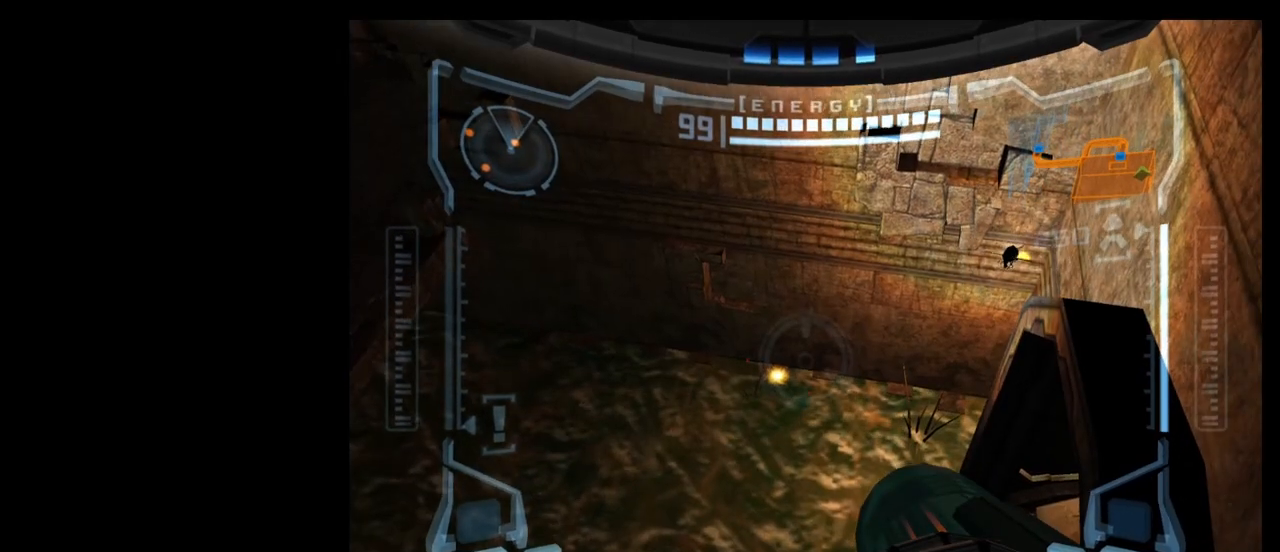
{"buttons": ["R1"], "left_stick": "up", "events": []}
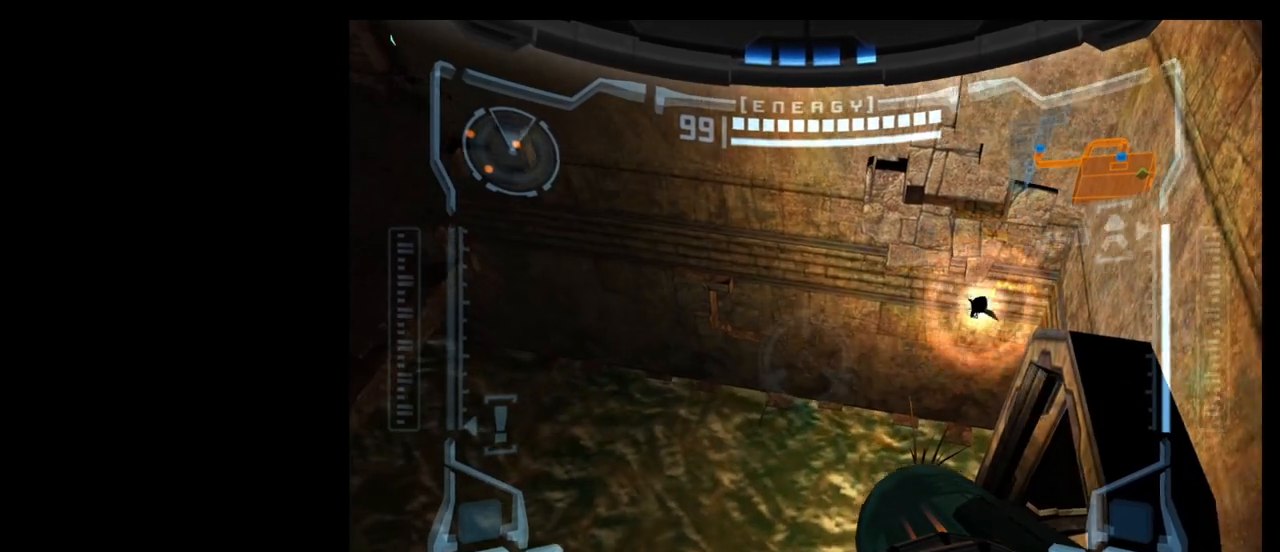
{"buttons": ["R1"], "left_stick": "up", "events": [[33, "A", "down"], [117, "A", "up"]]}
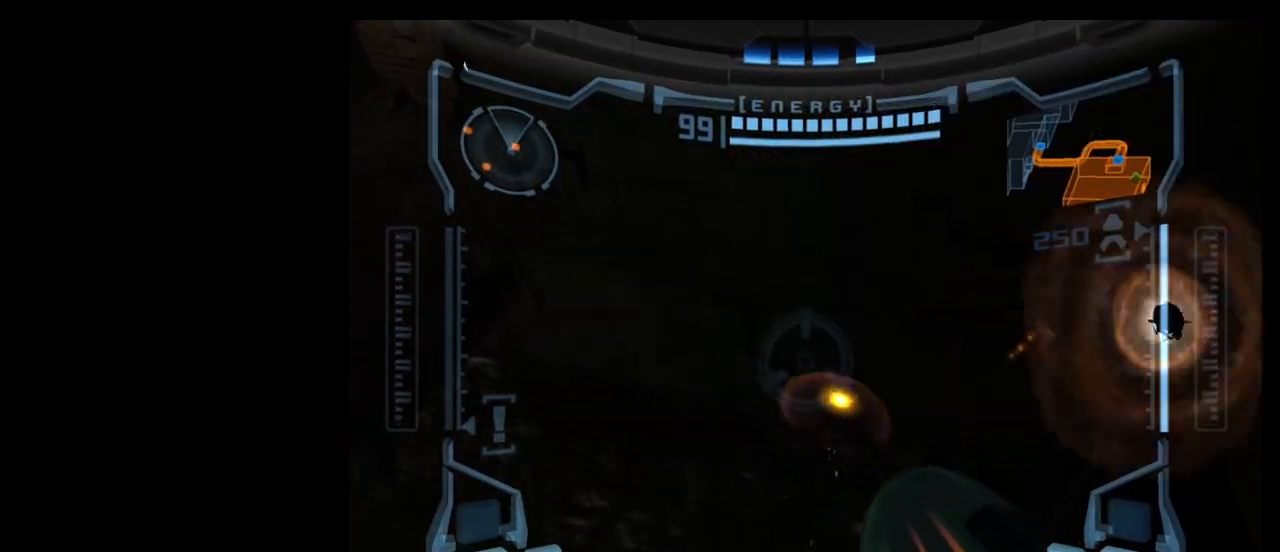
{"buttons": ["R1"], "left_stick": "up", "events": []}
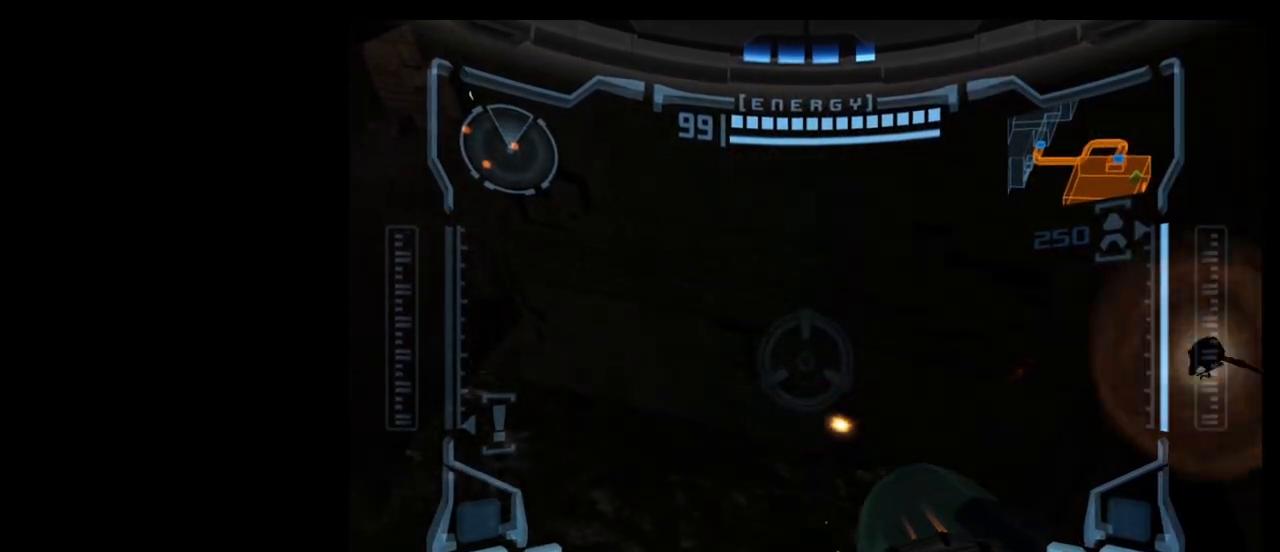
{"buttons": ["R1"], "left_stick": "up-right", "events": [[317, "A", "down"], [467, "A", "up"], [483, "left_stick", "up-right"]]}
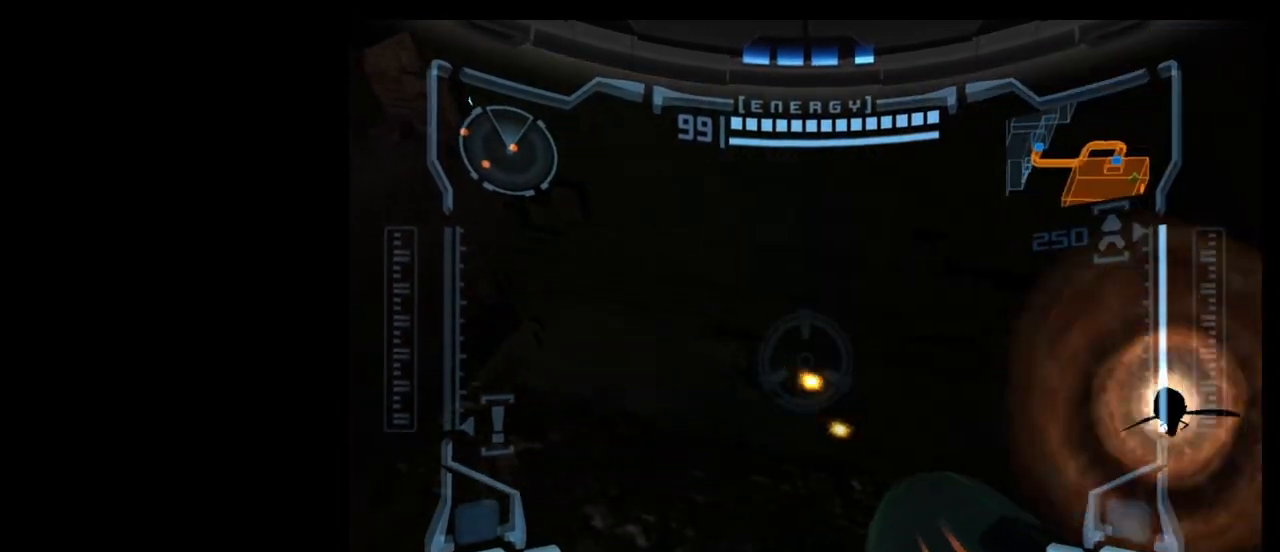
{"buttons": ["R1"], "left_stick": "up-right", "events": []}
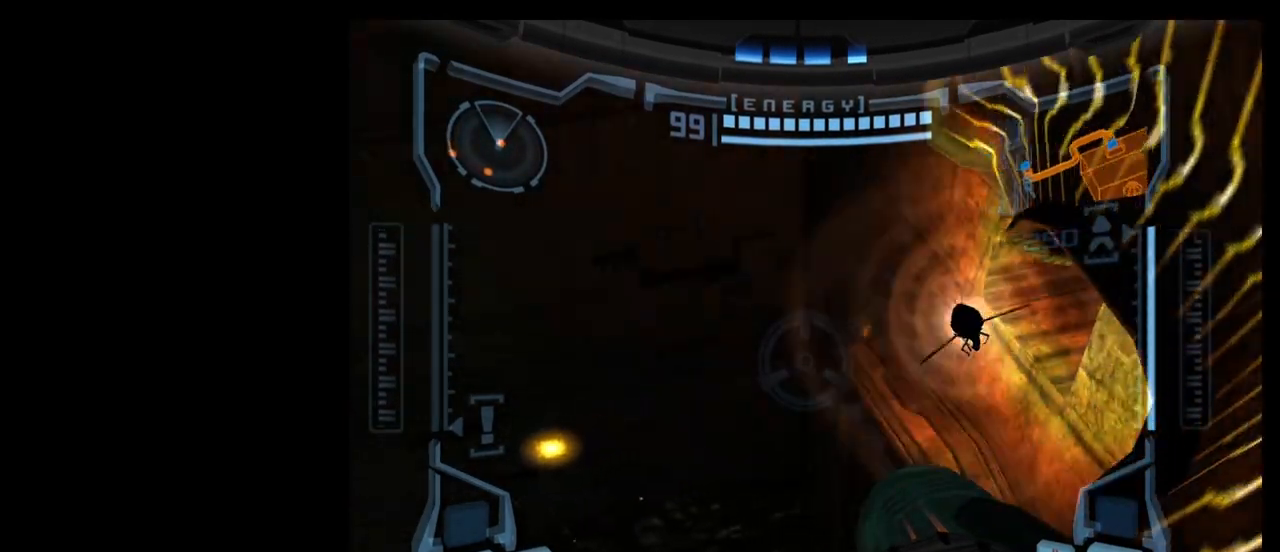
{"buttons": ["L1"], "left_stick": "center", "events": [[100, "left_stick", "center"], [117, "L1", "down"], [117, "R1", "up"]]}
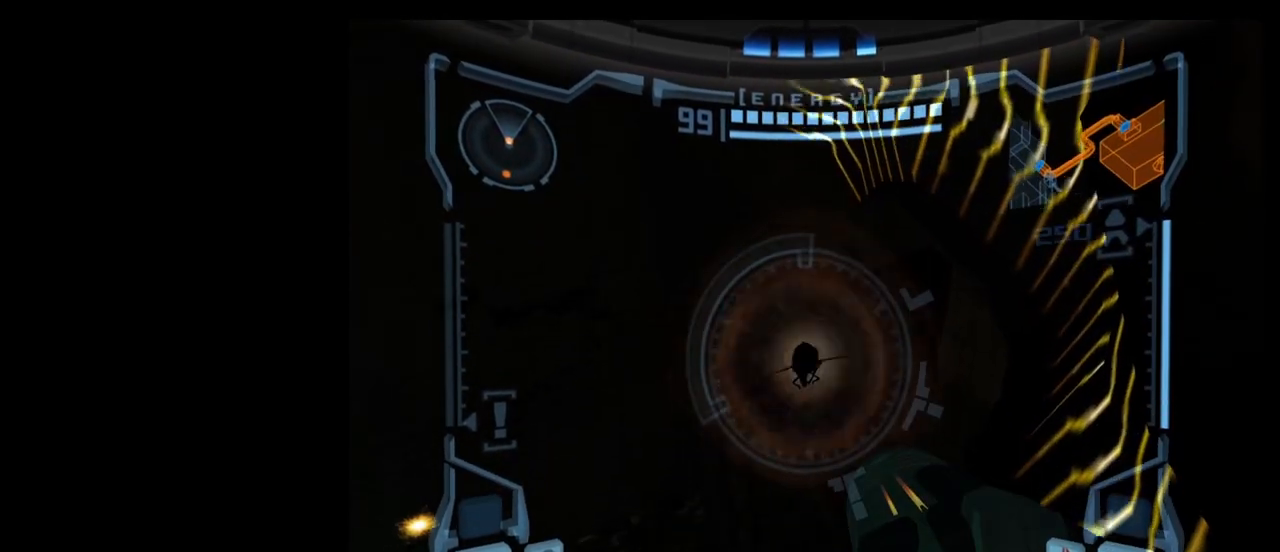
{"buttons": ["A", "L1"], "left_stick": "center", "events": [[450, "A", "down"]]}
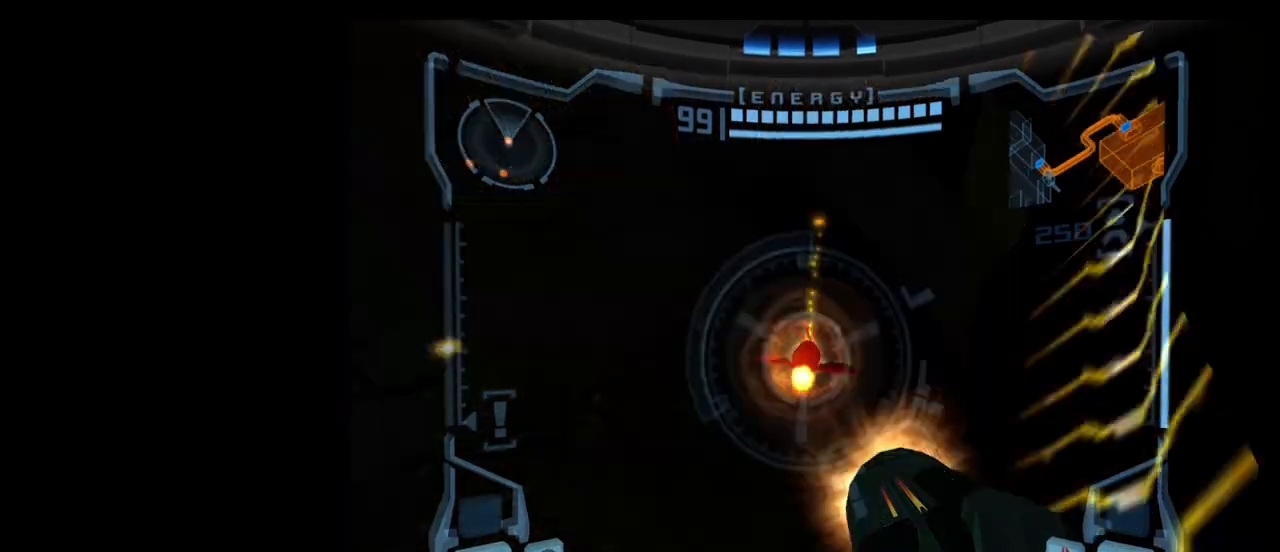
{"buttons": [], "left_stick": "up", "events": [[17, "A", "up"], [133, "left_stick", "left"], [183, "B", "down"], [300, "B", "up"], [400, "left_stick", "up"], [450, "L1", "up"]]}
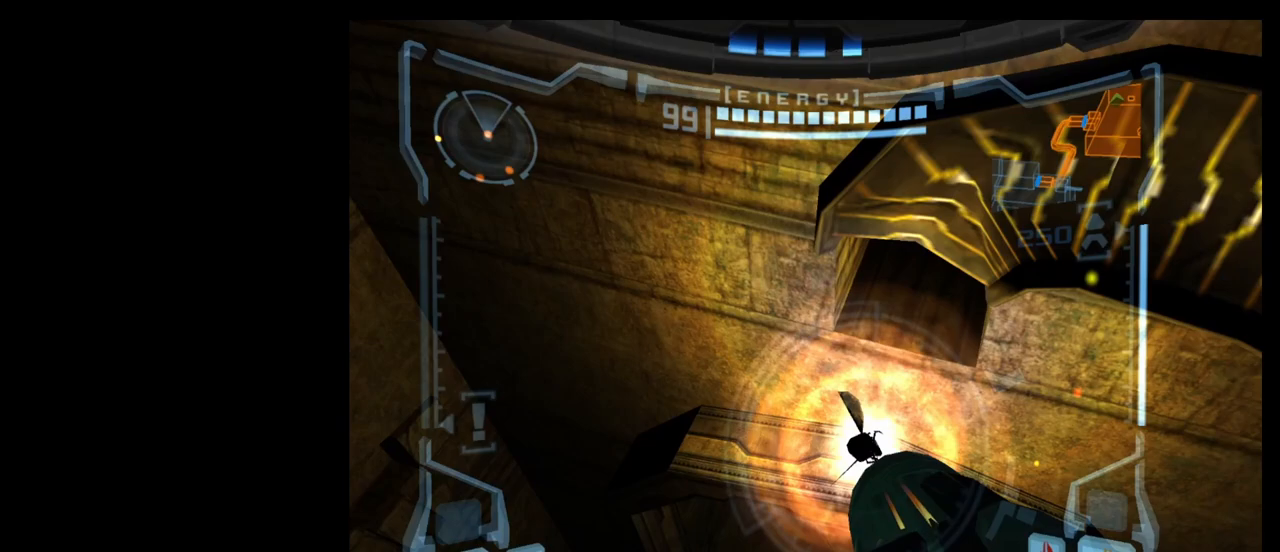
{"buttons": [], "left_stick": "up", "events": [[33, "X", "down"], [333, "X", "up"]]}
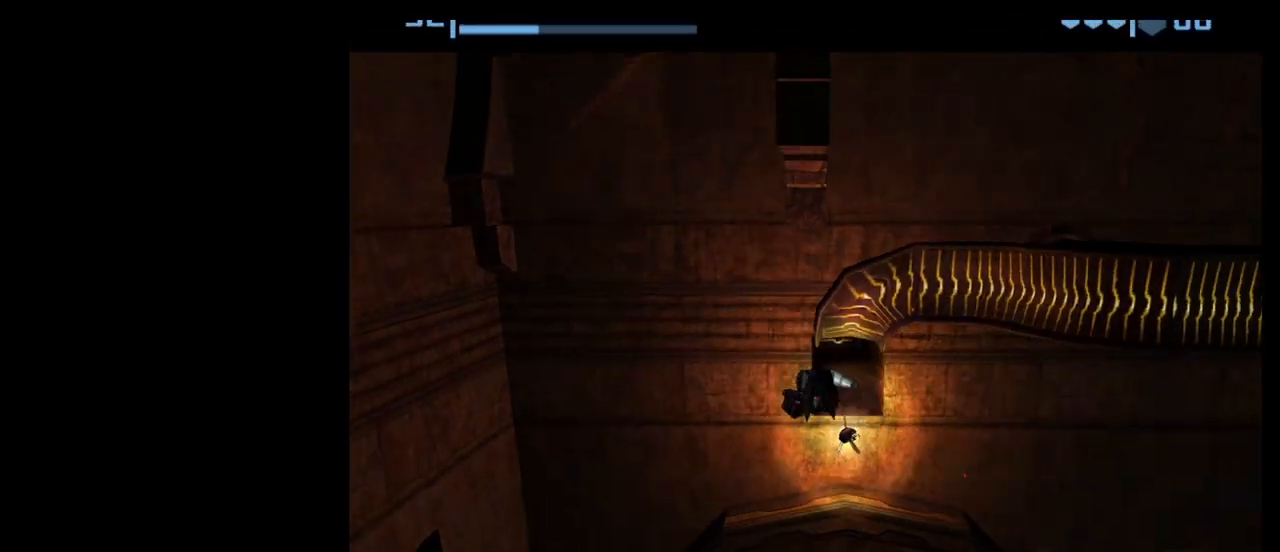
{"buttons": ["B"], "left_stick": "up-right", "events": [[233, "left_stick", "up-right"], [350, "B", "down"]]}
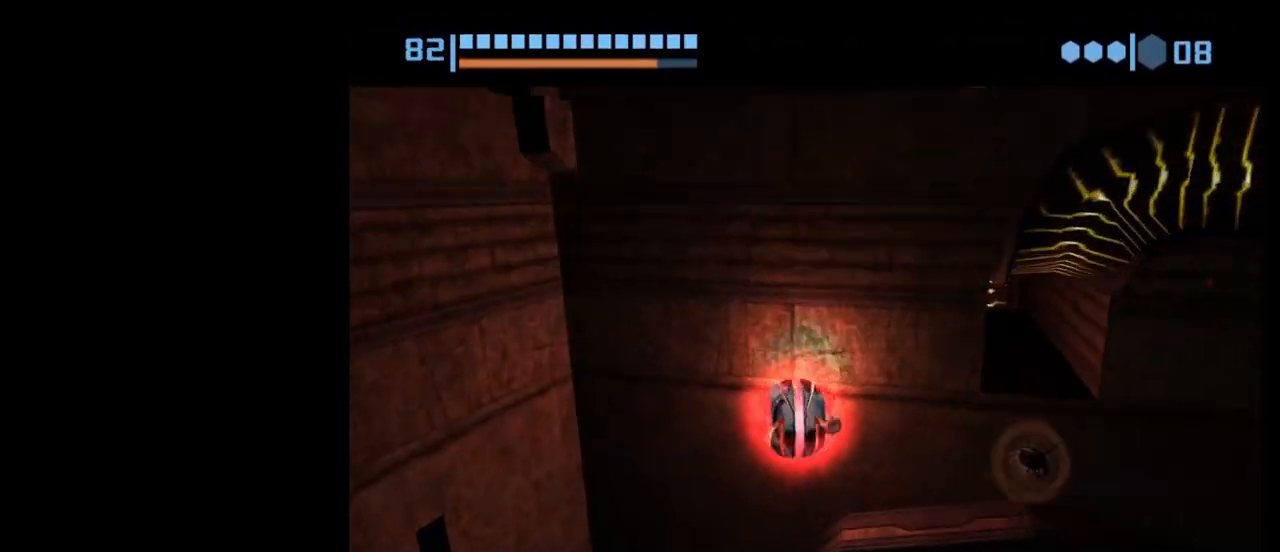
{"buttons": [], "left_stick": "center", "events": [[217, "B", "up"], [250, "left_stick", "center"]]}
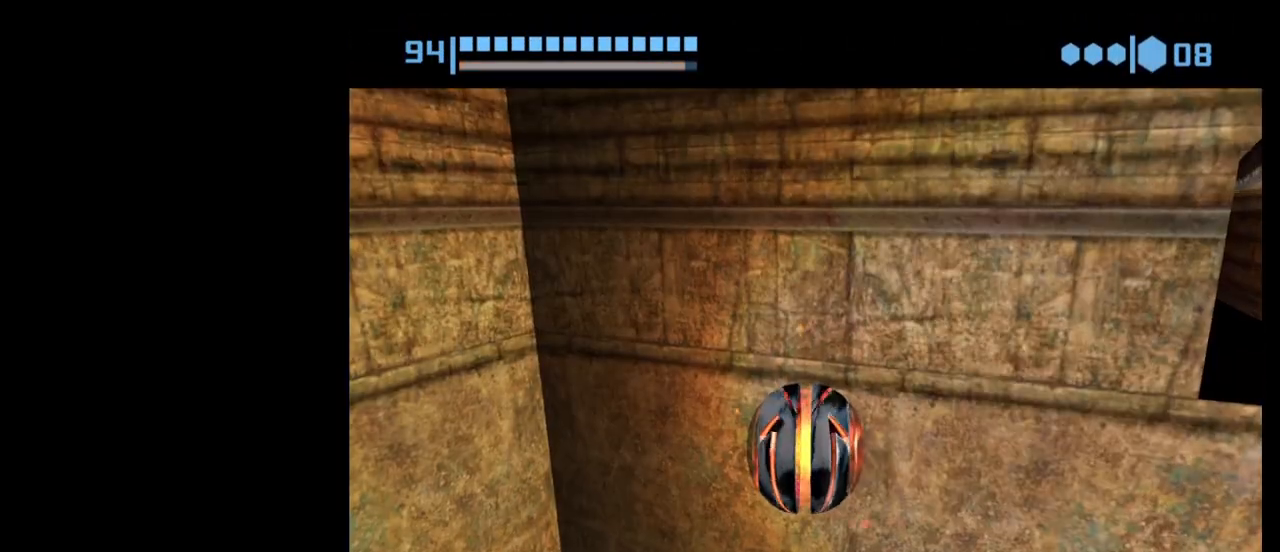
{"buttons": [], "left_stick": "center", "events": []}
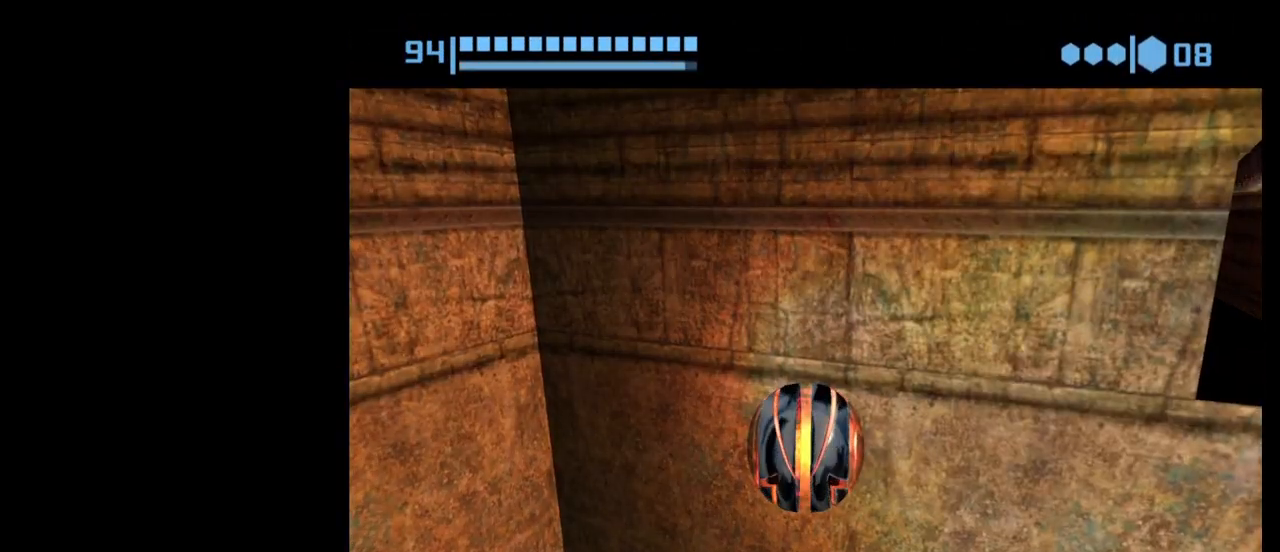
{"buttons": [], "left_stick": "center", "events": []}
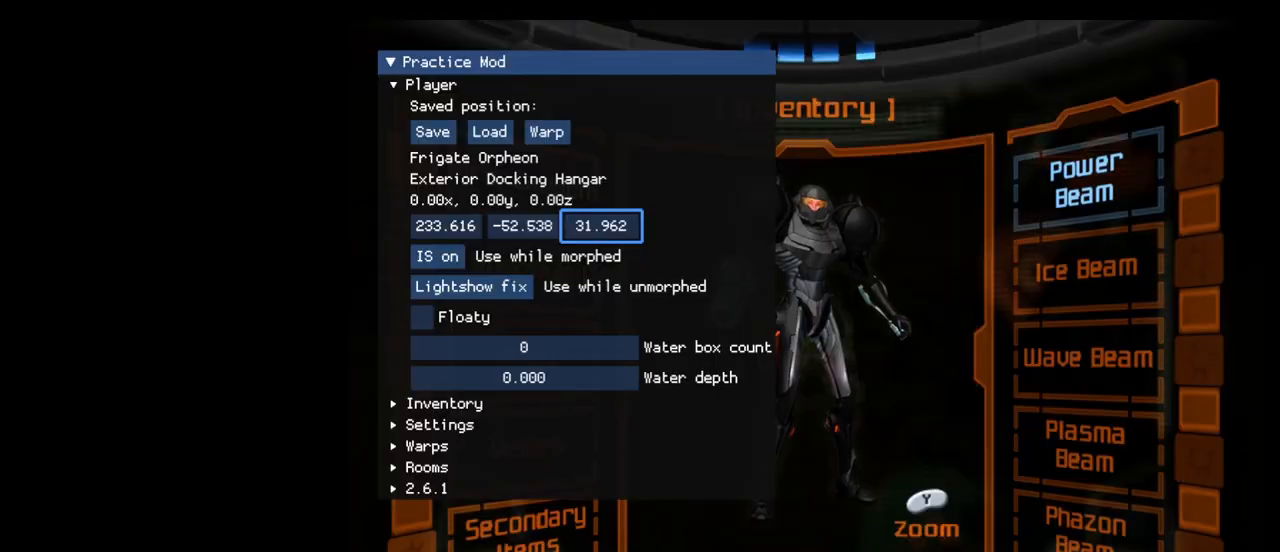
{"buttons": [], "left_stick": "center", "events": []}